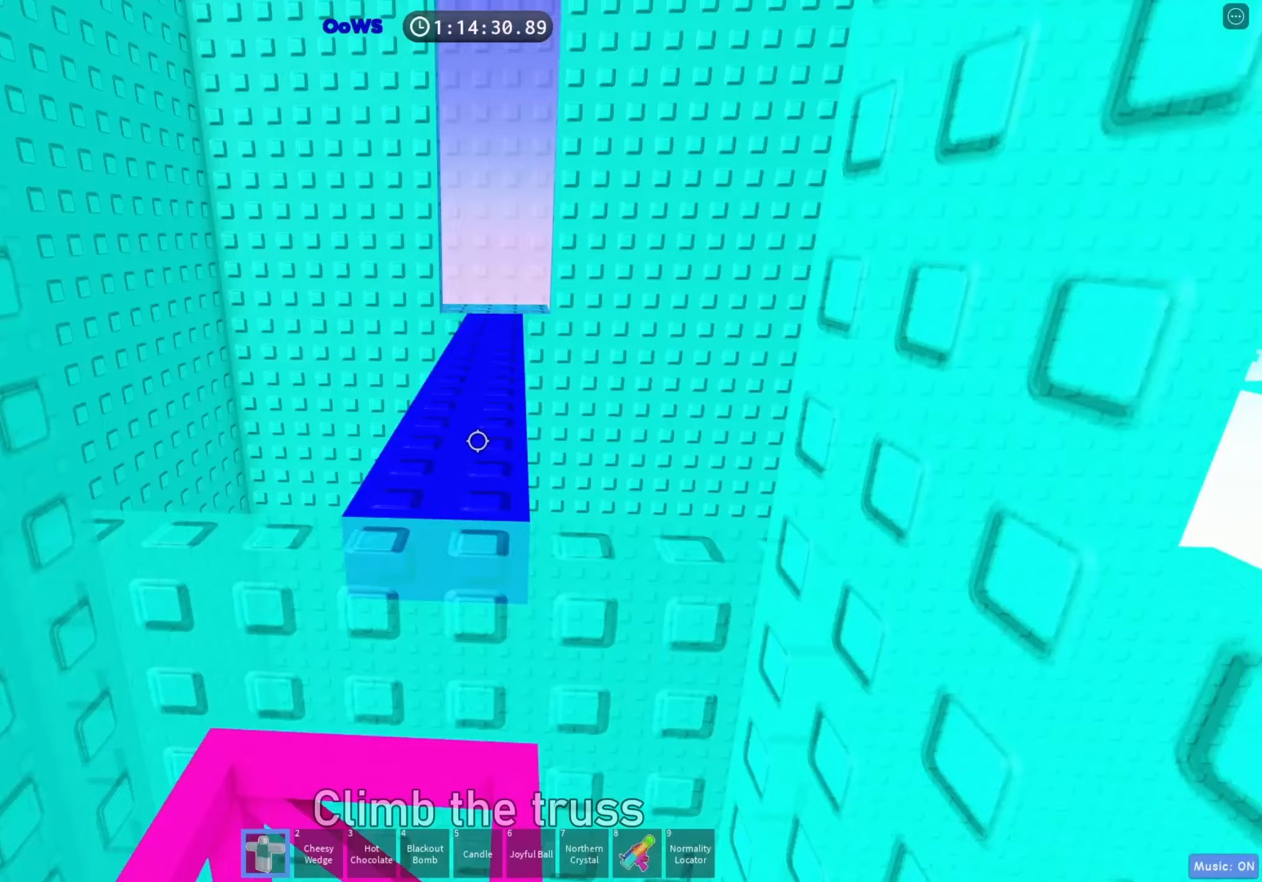
Gameplay with keyboard; each line is a JSON object with the keys held at the frame after it. "events" lists presses ("down") and releases ("up") of "a", "ctrl", "d", "e", "f", "q", "r", "s", "shift", "space", "tab" and "w" between this image and that frame as [ms after this image, input, new state], when the widget could be followed in between. No other keys are recorded. Mouse input is not recorded.
{"keys": ["w"], "events": [[150, "w", "down"], [167, "a", "down"], [233, "a", "up"], [233, "w", "up"], [400, "w", "down"]]}
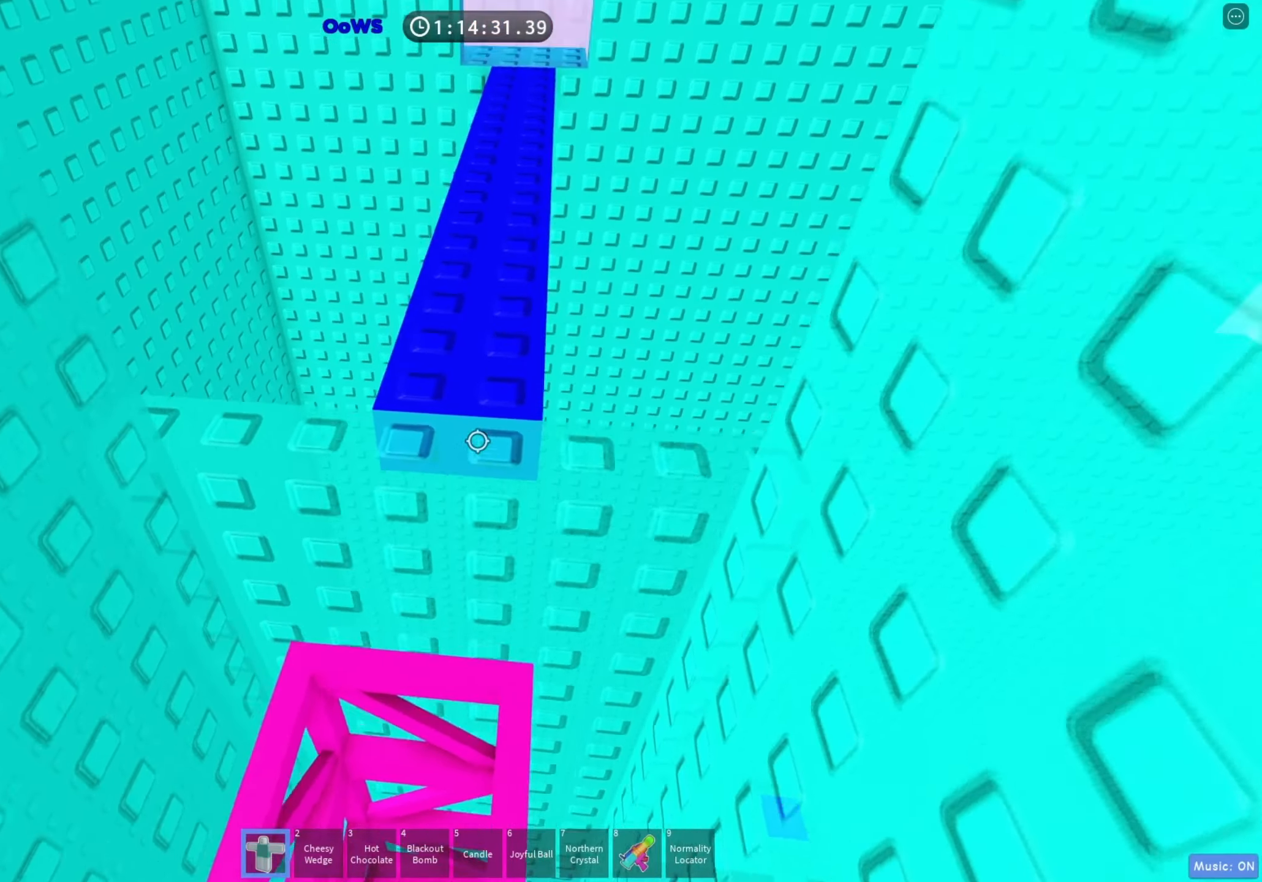
{"keys": ["w"], "events": [[100, "d", "down"], [167, "w", "up"], [283, "w", "down"], [300, "d", "up"]]}
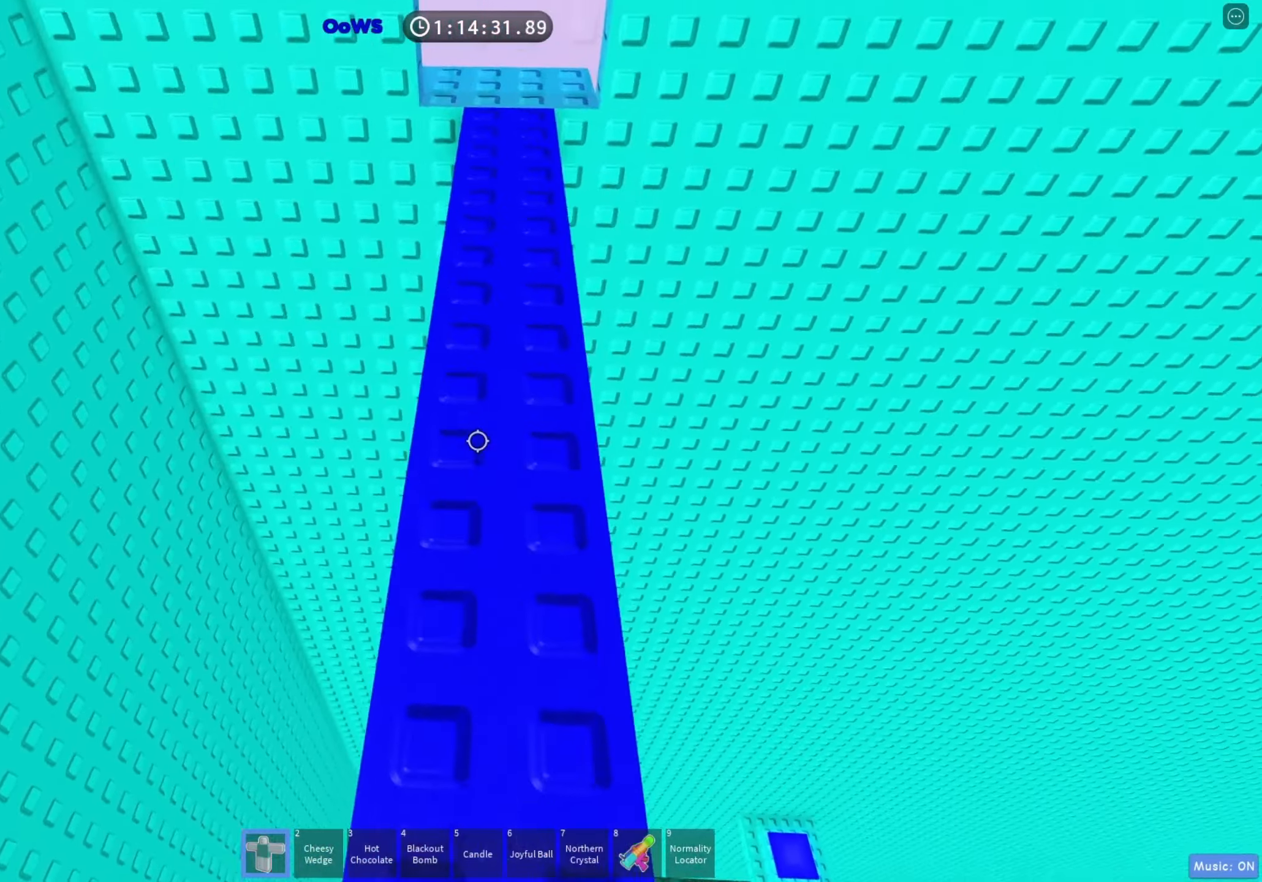
{"keys": ["w"], "events": []}
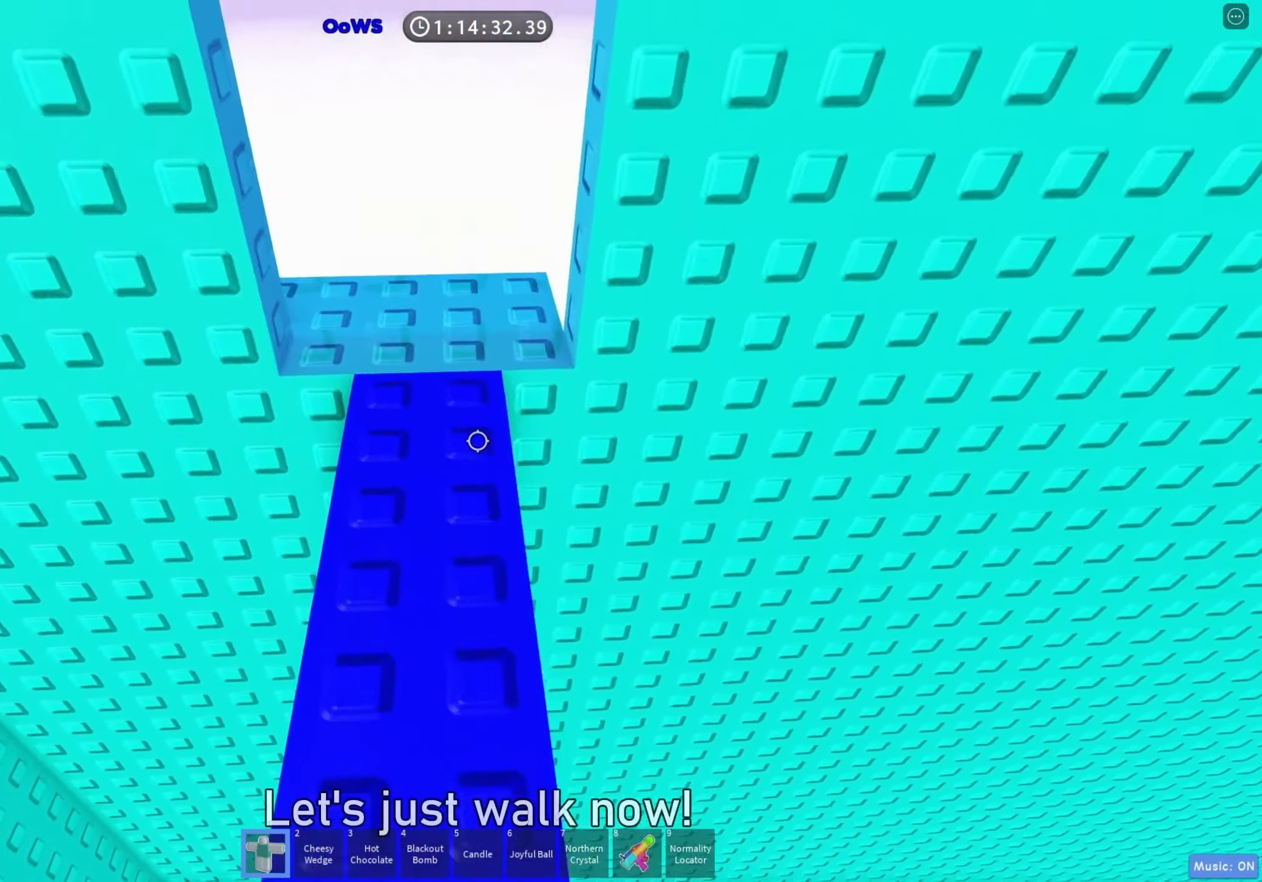
{"keys": ["d", "w"], "events": [[367, "d", "down"]]}
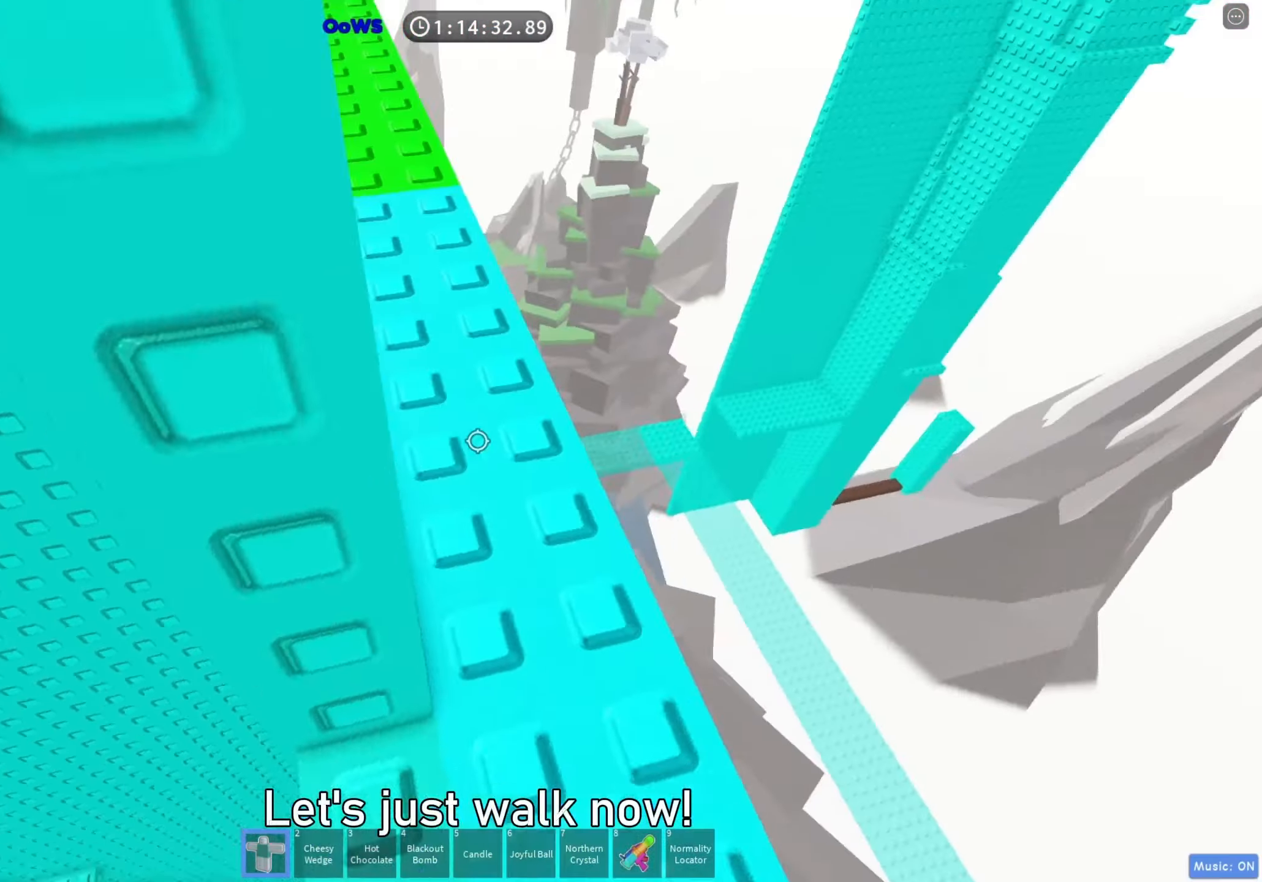
{"keys": ["w"], "events": [[133, "d", "up"]]}
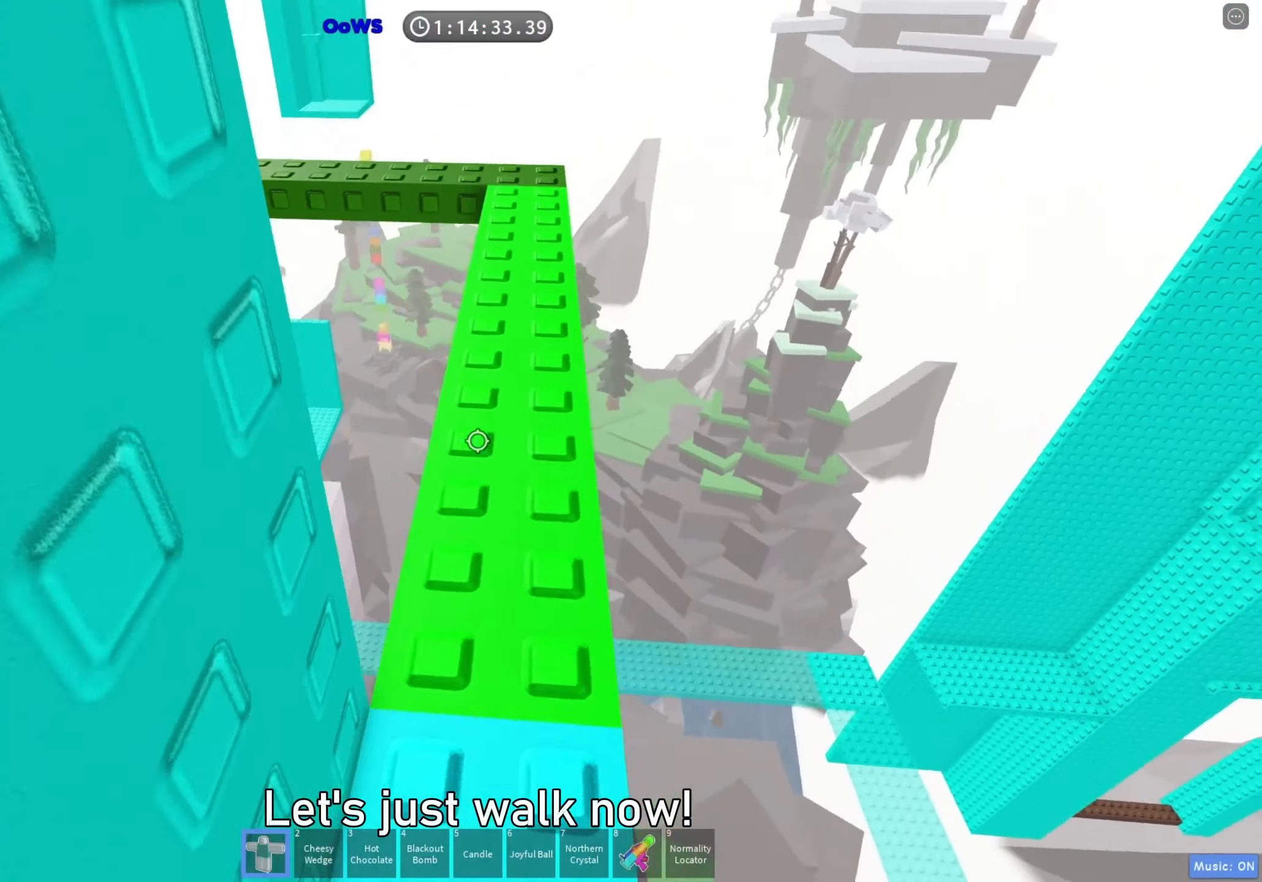
{"keys": ["w"], "events": []}